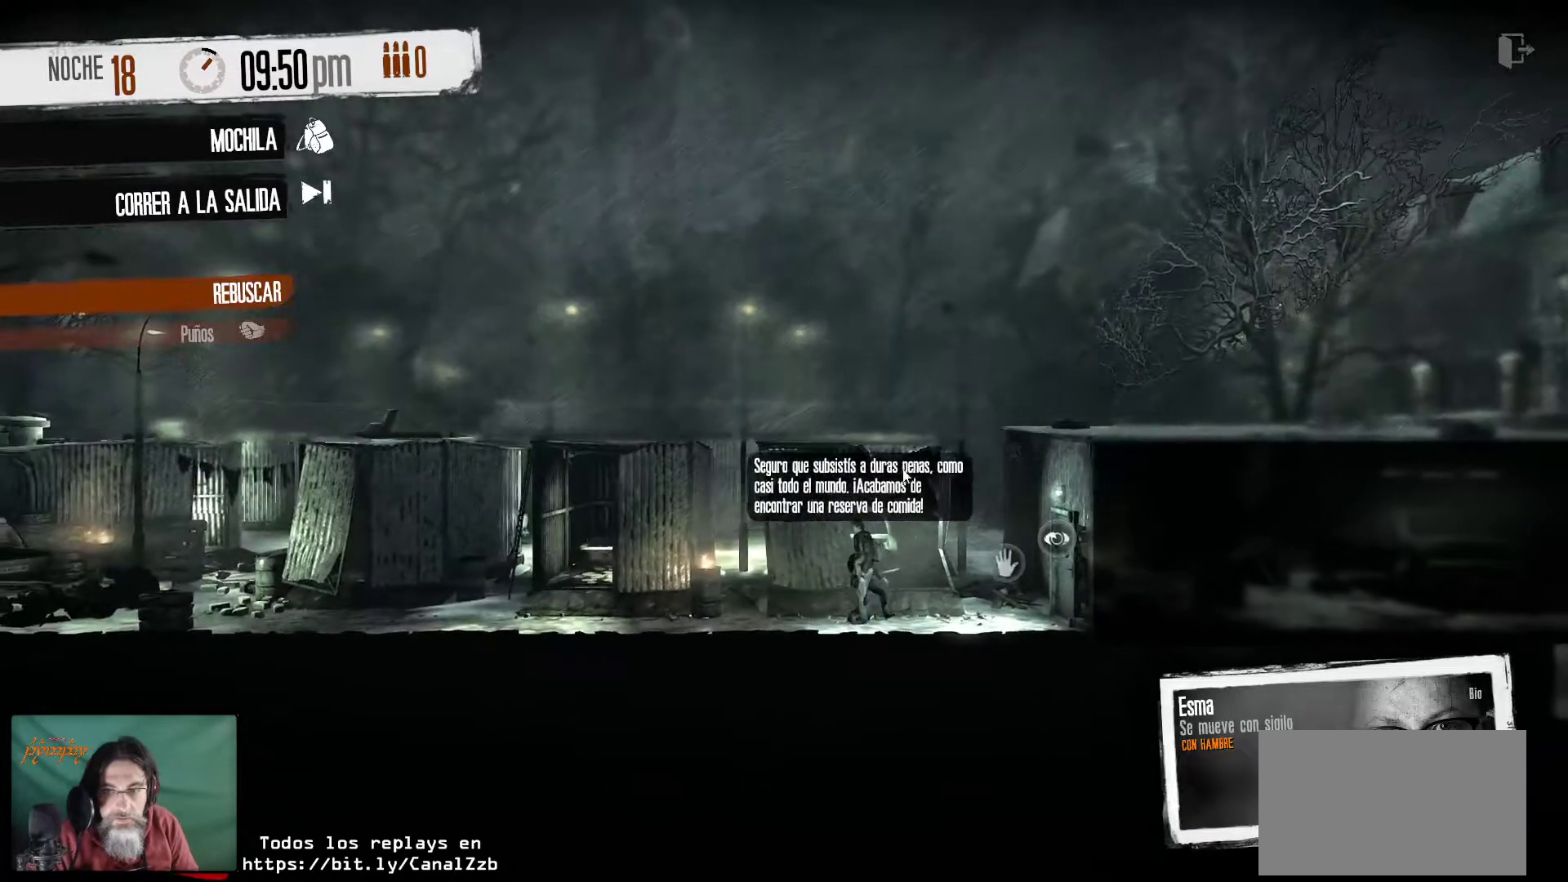
Gameplay with keyboard and mouse; each line is a JSON object with the keys and mouse buttons held at the frame after it. "events" lists presses ("down") and releases ("up") of "1", "2", "3", "4", "5", "a", "alt", "c", "caps_lock", "ctrl", "d", "e", "f", "g", "q", "r", "s", "shift", "space", "t", "tab", "v", "w", "x", "z", "mouse_left", "mouse_wheel" and "mouse_right" between this image and that frame as [ms after this image, input, new state], when the widget could be followed in between. "mouse_left", "mouse_wheel", "mouse_right" = the "left", "wheel", "right" buttons of the "mouse" list. No other keys are recorded. "wheel" means that the mouse wheel is clicked or scrolled. "mouse_move" is the direction in which the mouse moves at that frame (one of eight, or "still"), when it could be read.
{"keys": [], "mouse": [], "mouse_move": "still", "events": []}
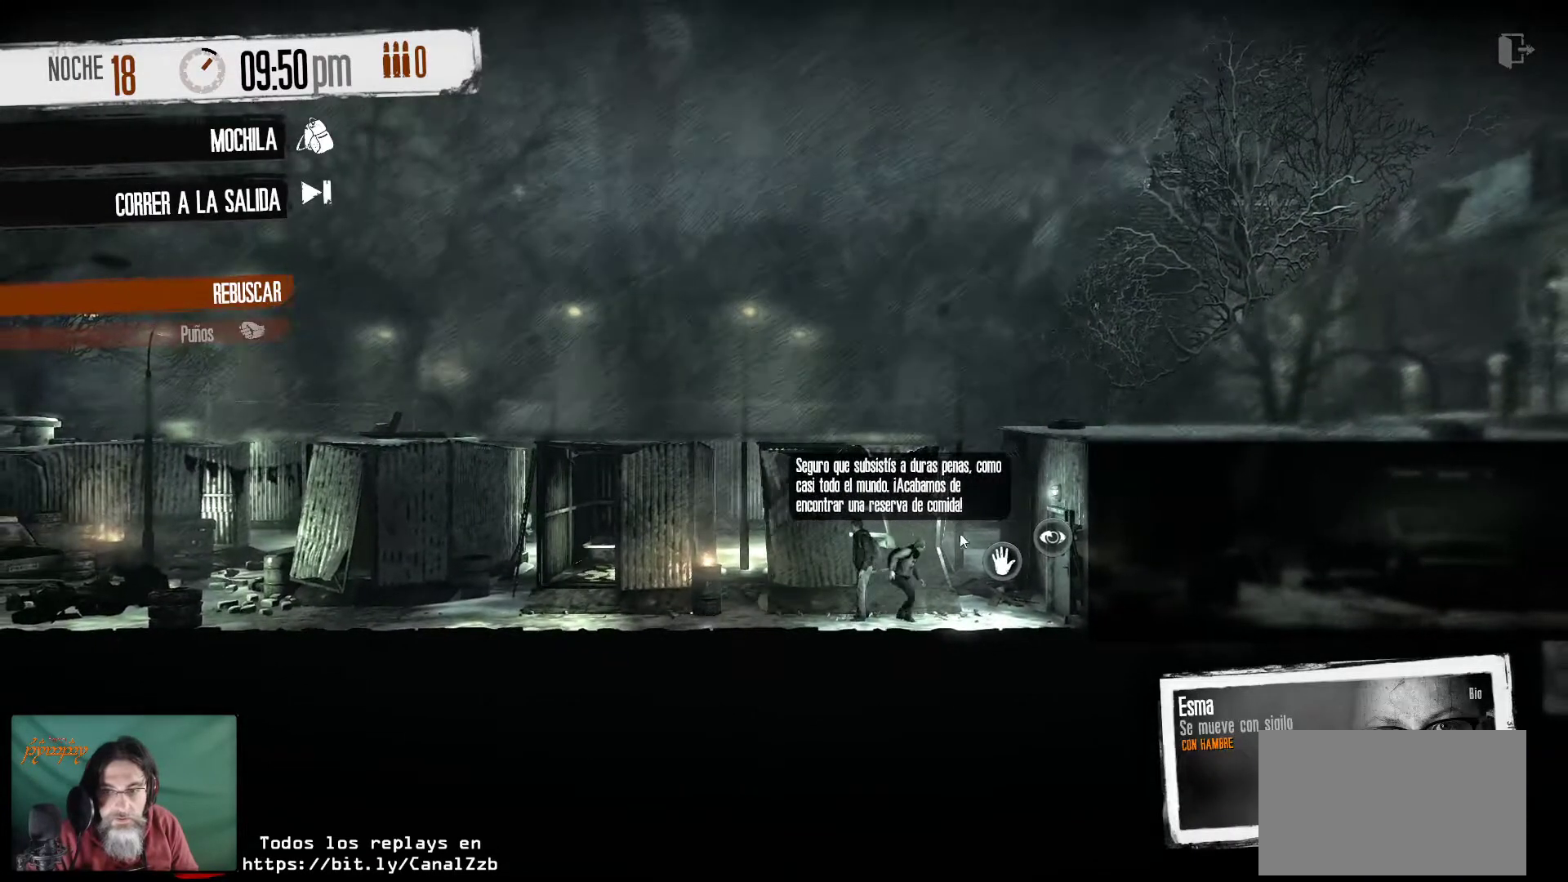
{"keys": [], "mouse": [], "mouse_move": "still", "events": []}
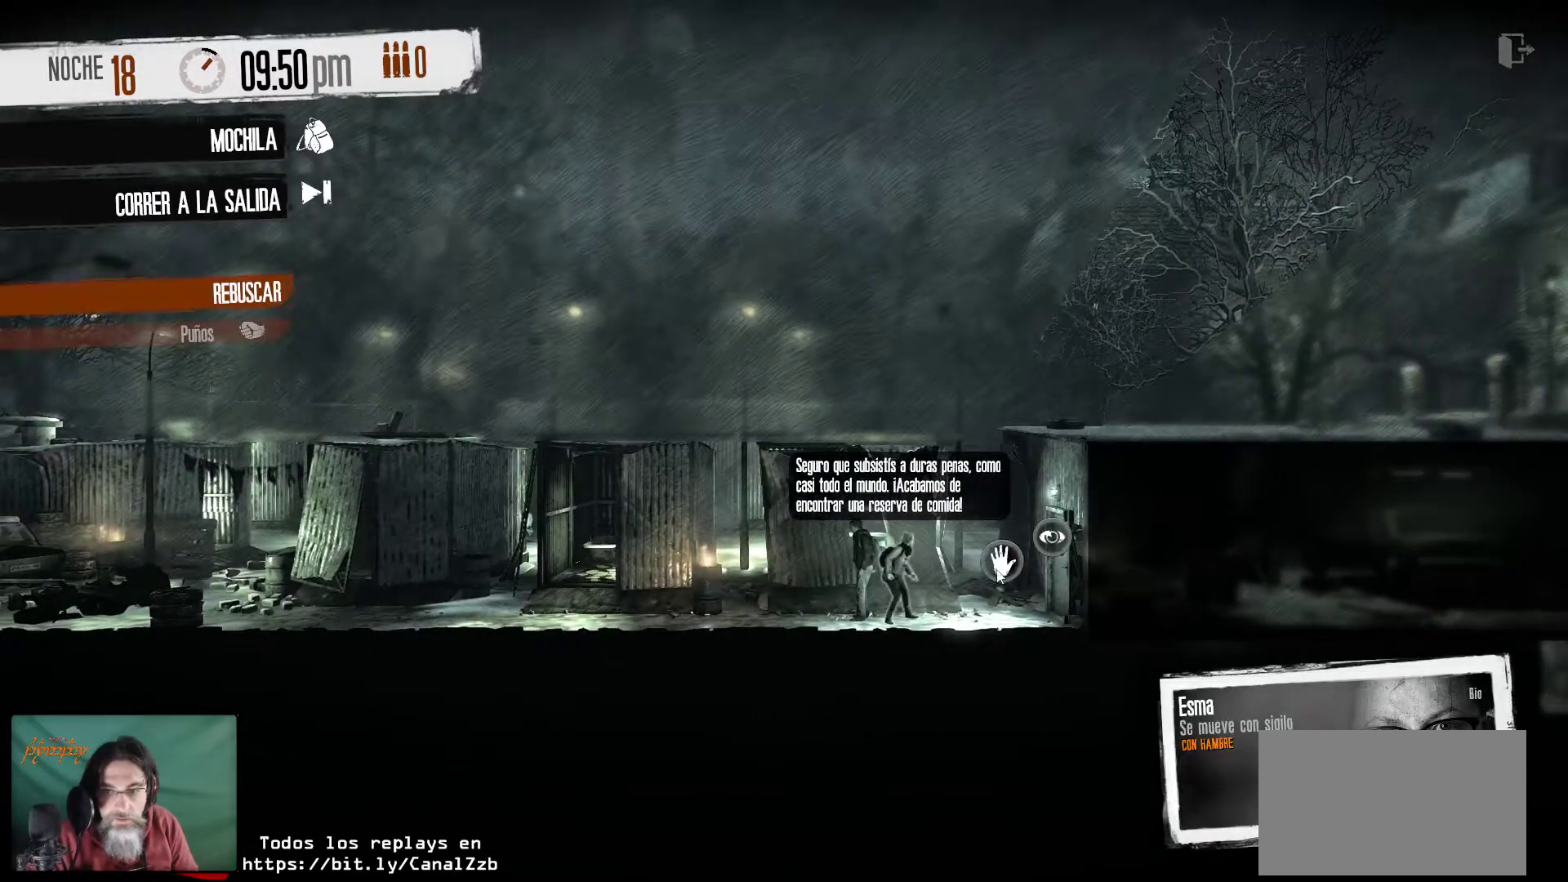
{"keys": [], "mouse": [], "mouse_move": "still", "events": [[117, "mouse_left", "down"], [267, "mouse_left", "up"]]}
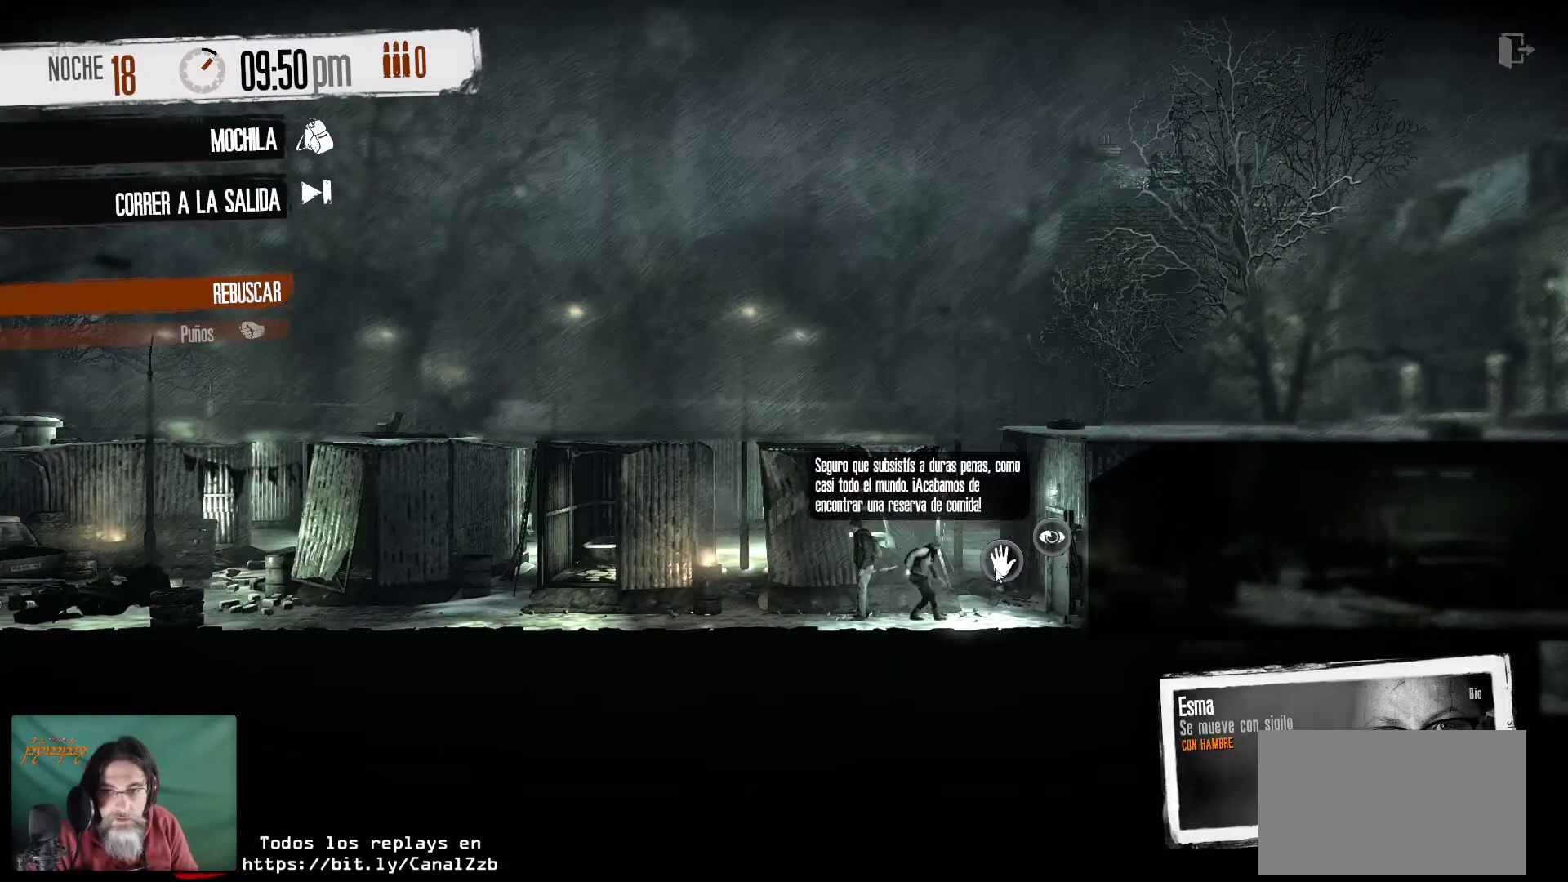
{"keys": [], "mouse": [], "mouse_move": "down-left", "events": []}
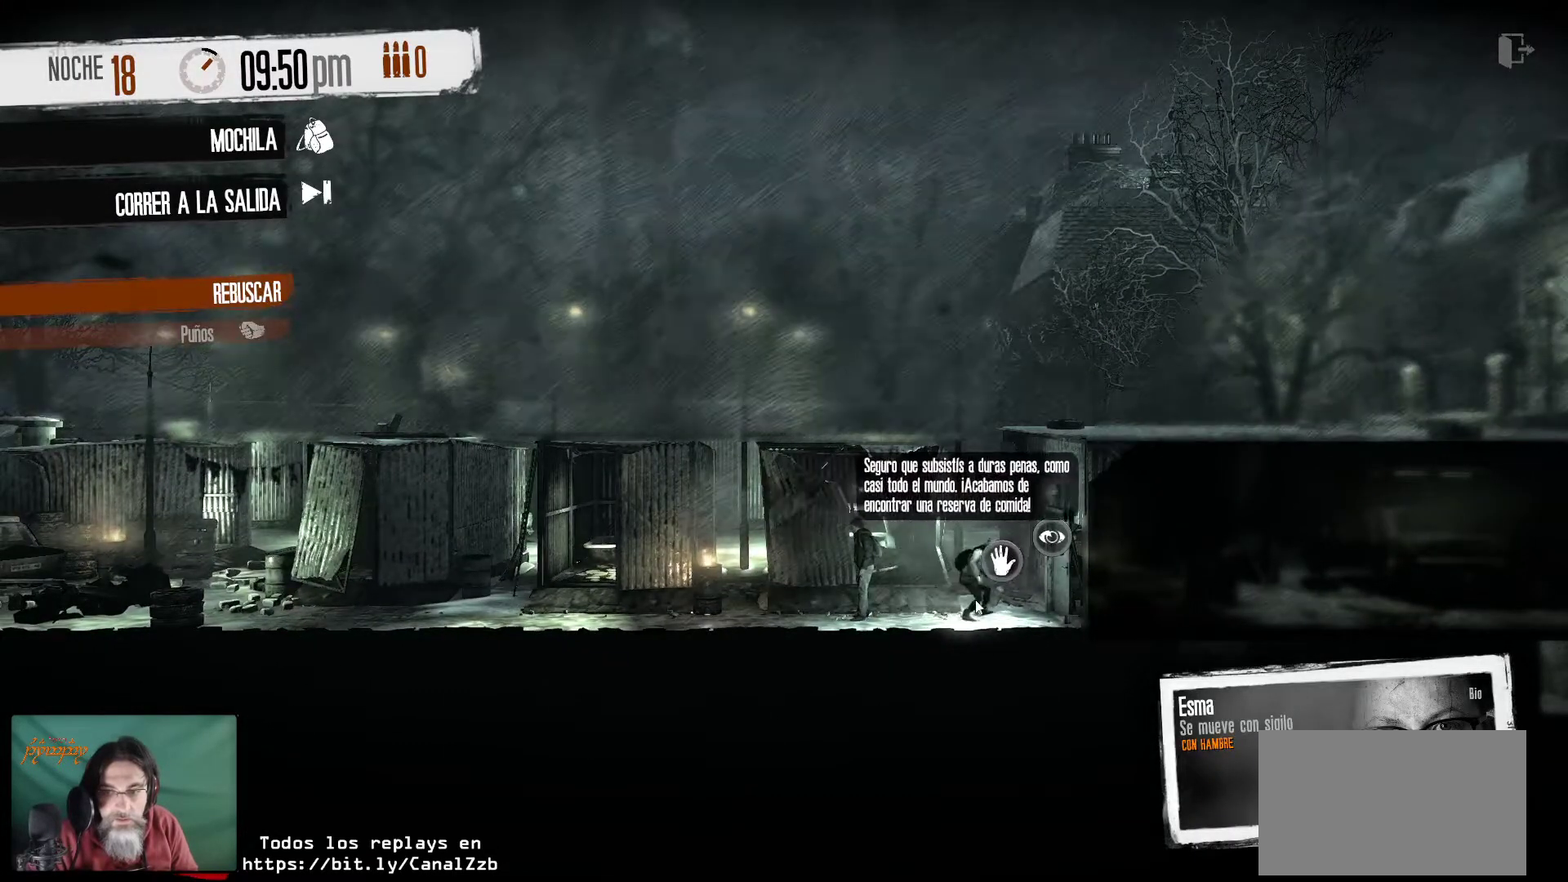
{"keys": [], "mouse": [], "mouse_move": "still", "events": []}
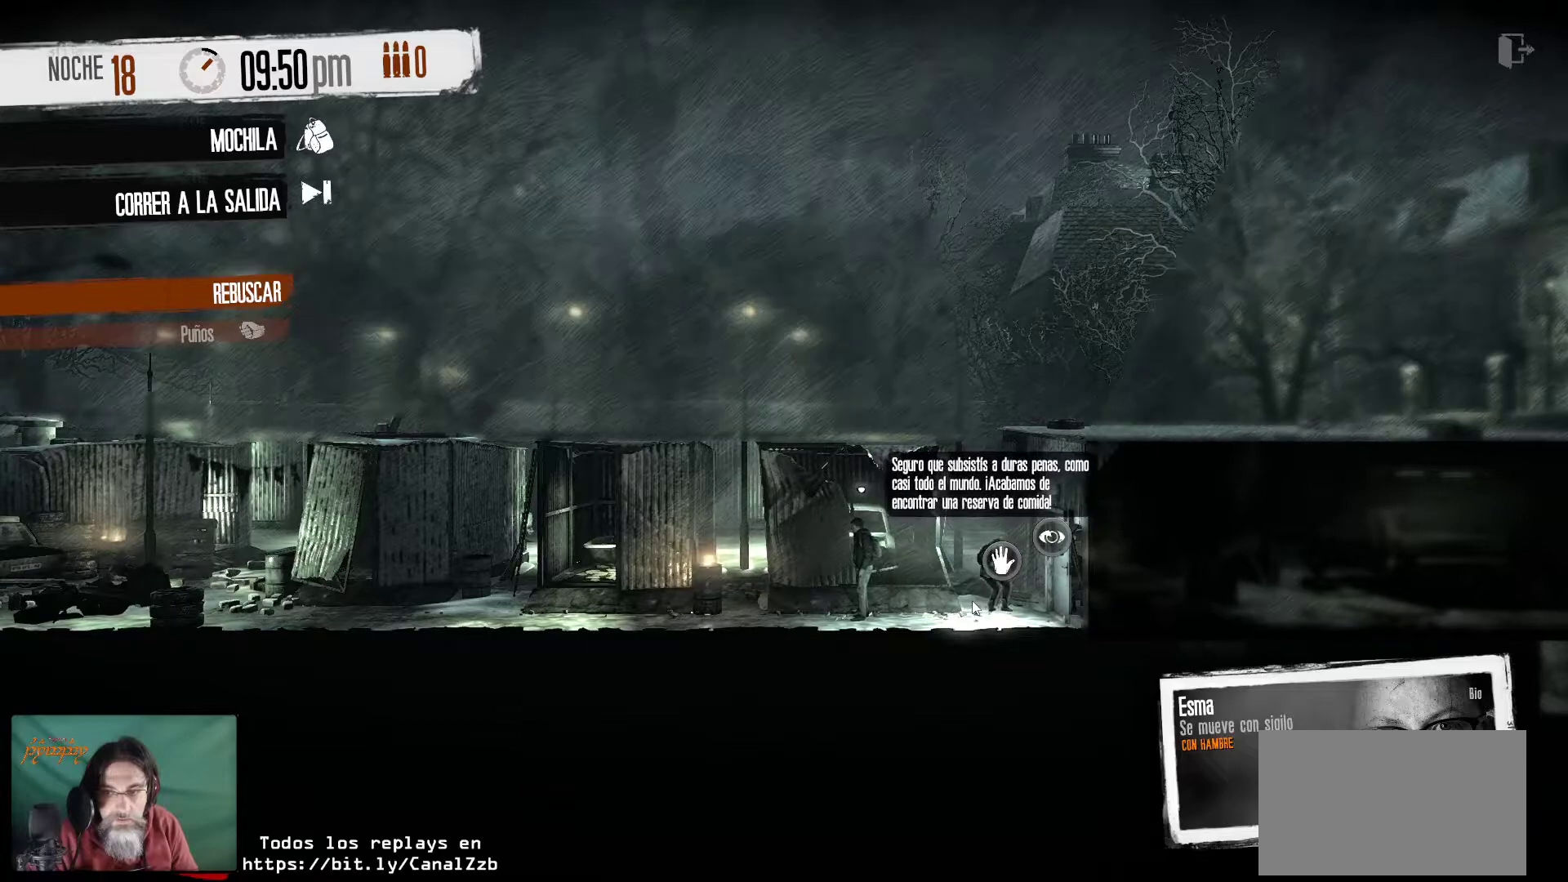
{"keys": [], "mouse": [], "mouse_move": "still", "events": []}
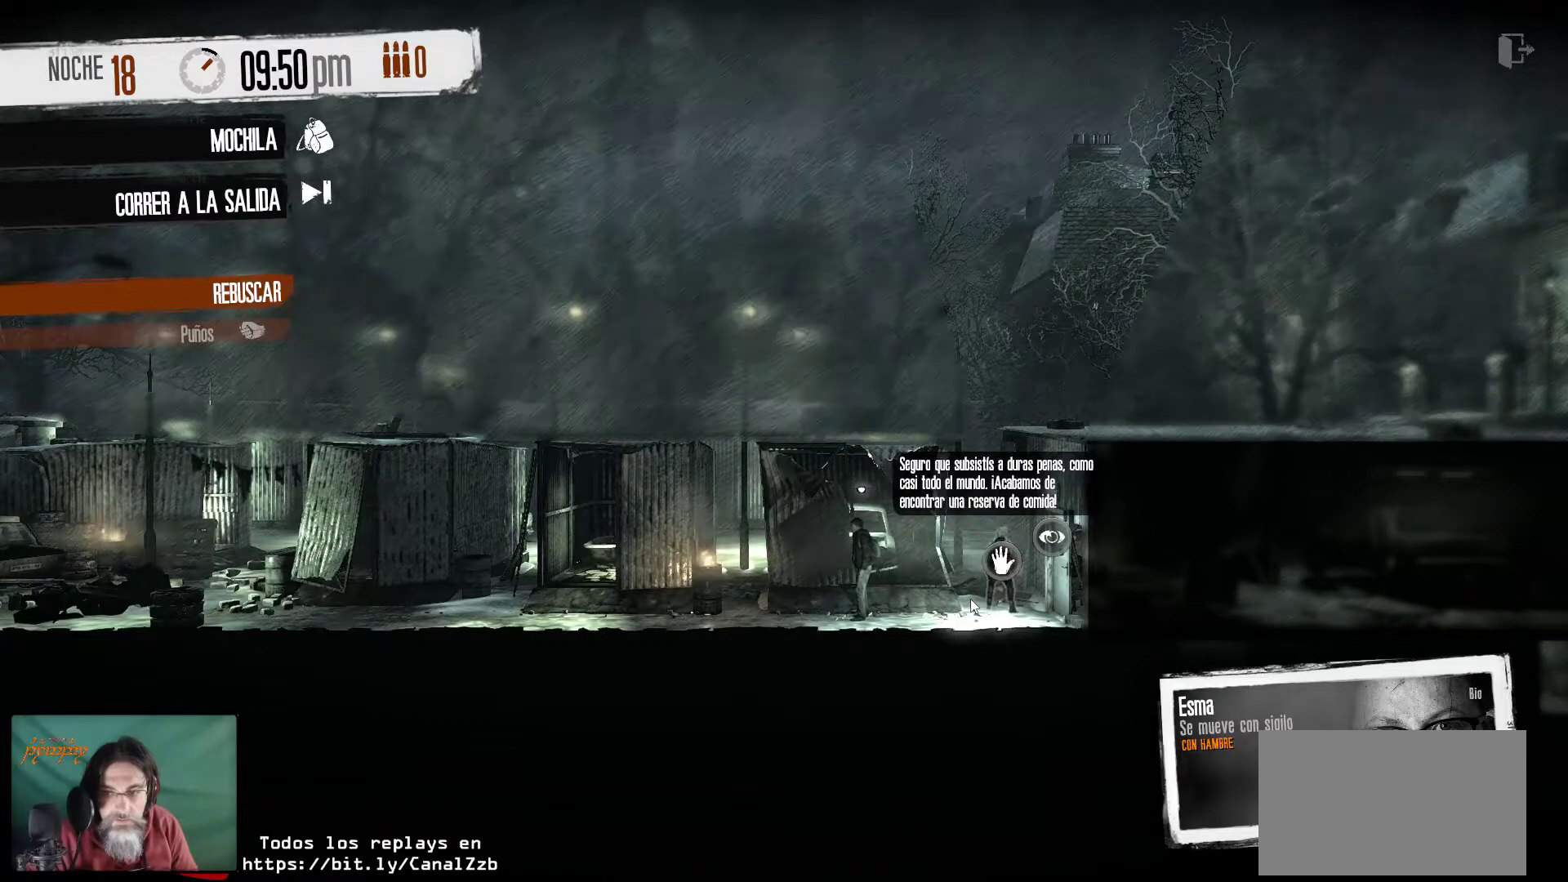
{"keys": [], "mouse": [], "mouse_move": "still", "events": []}
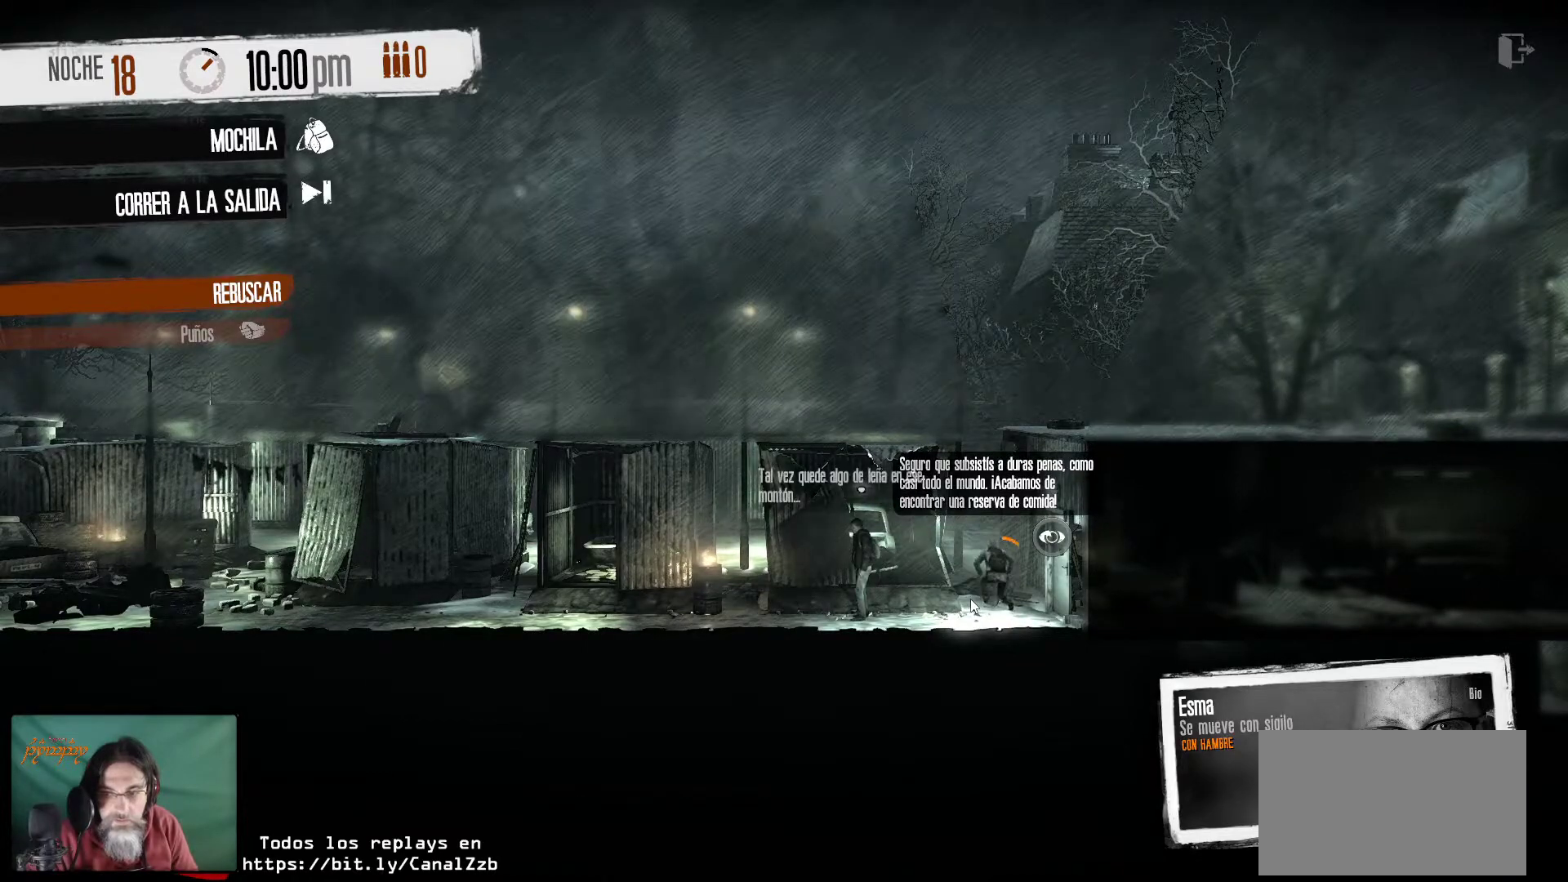
{"keys": [], "mouse": [], "mouse_move": "still", "events": []}
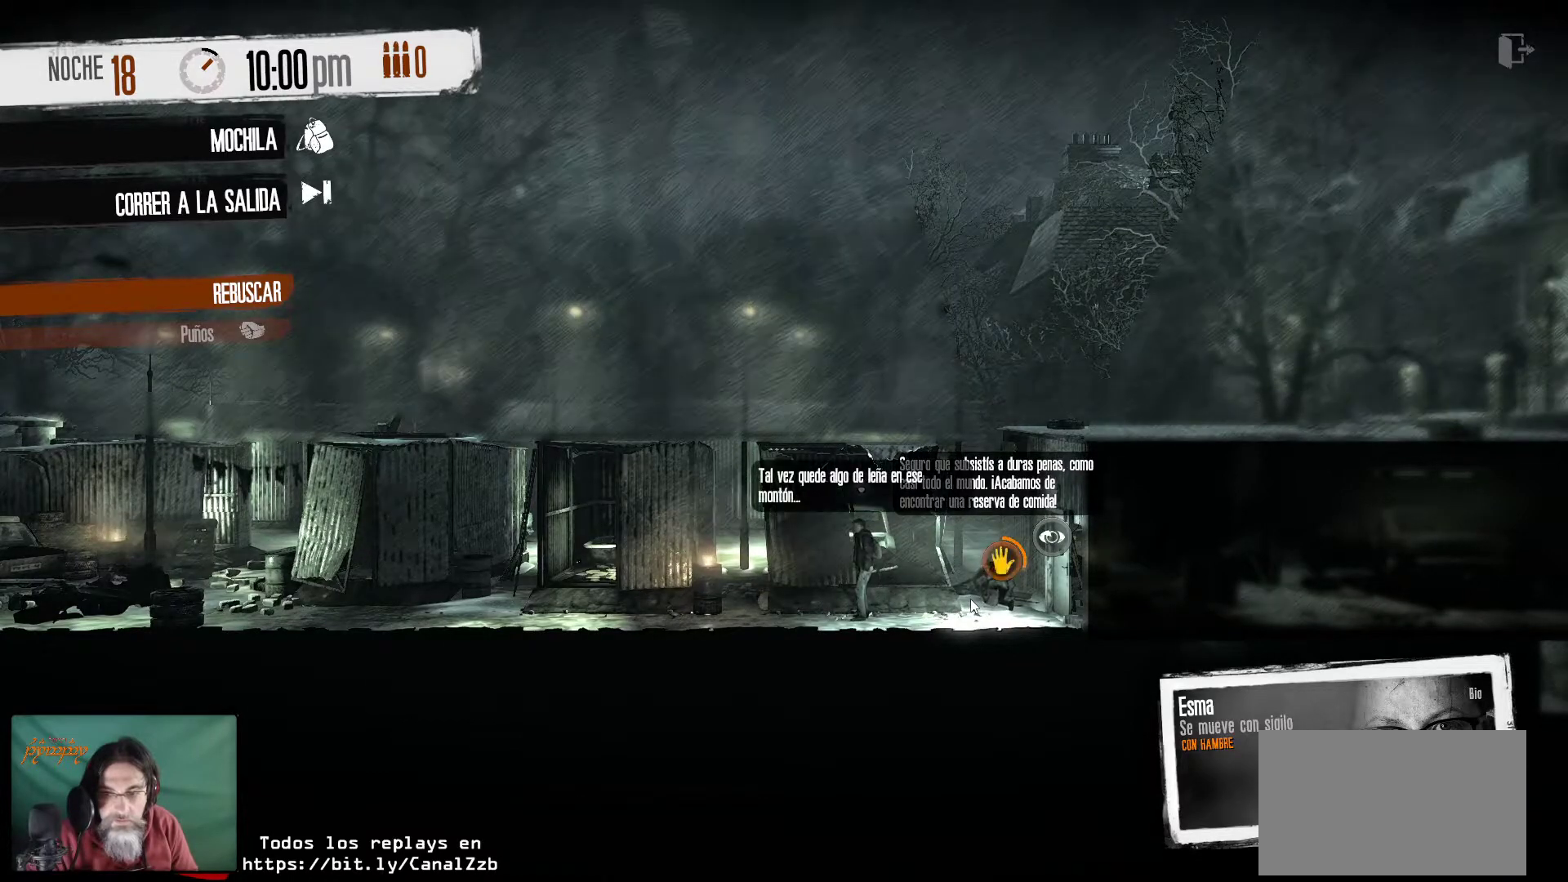
{"keys": [], "mouse": [], "mouse_move": "still", "events": []}
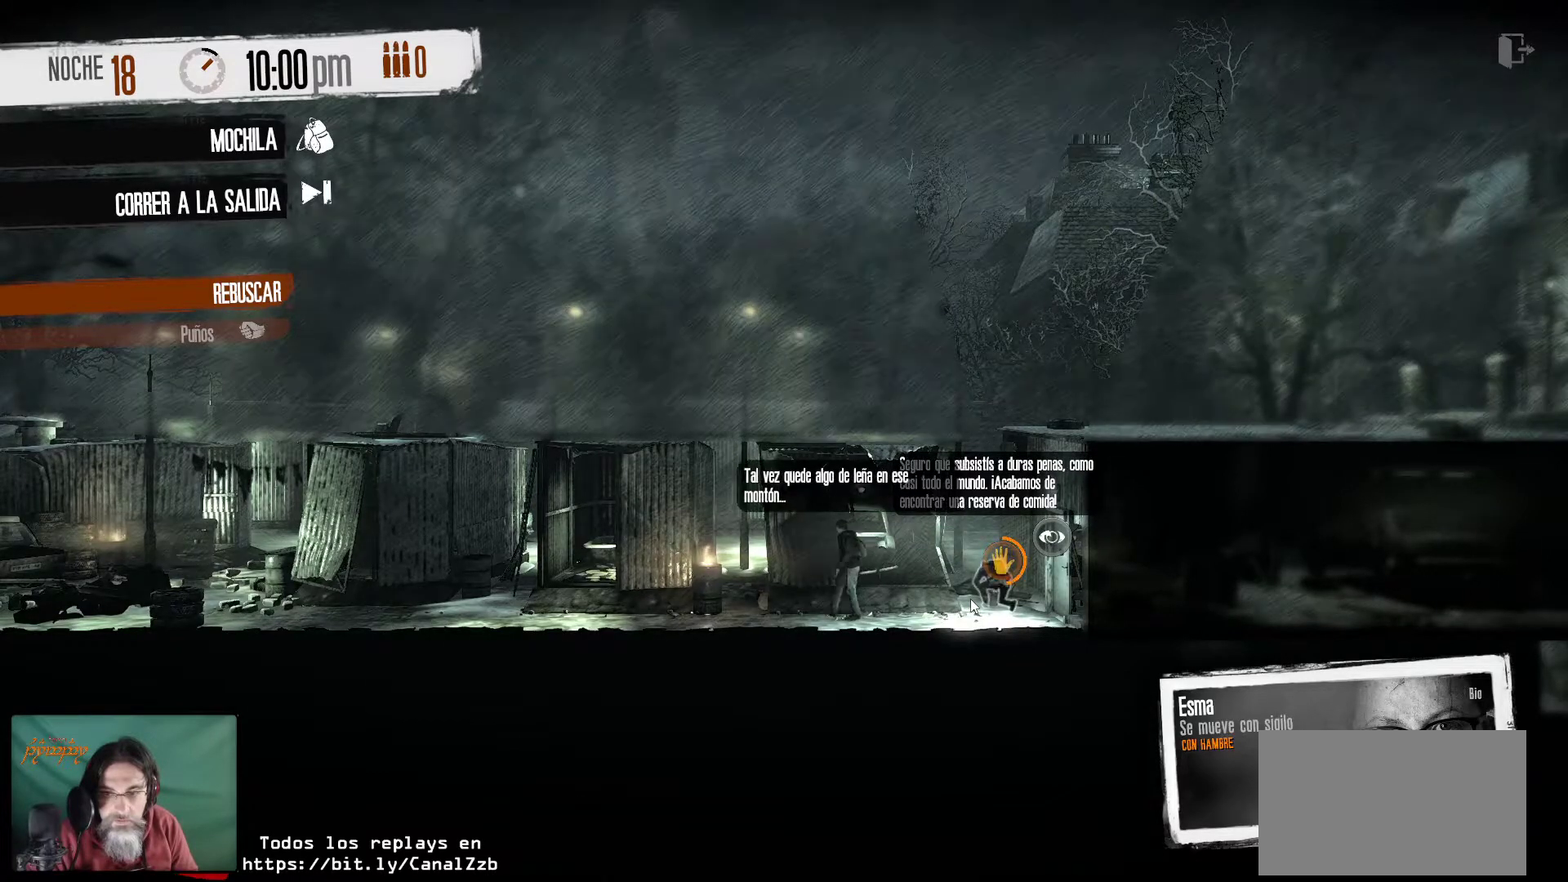
{"keys": [], "mouse": [], "mouse_move": "still", "events": []}
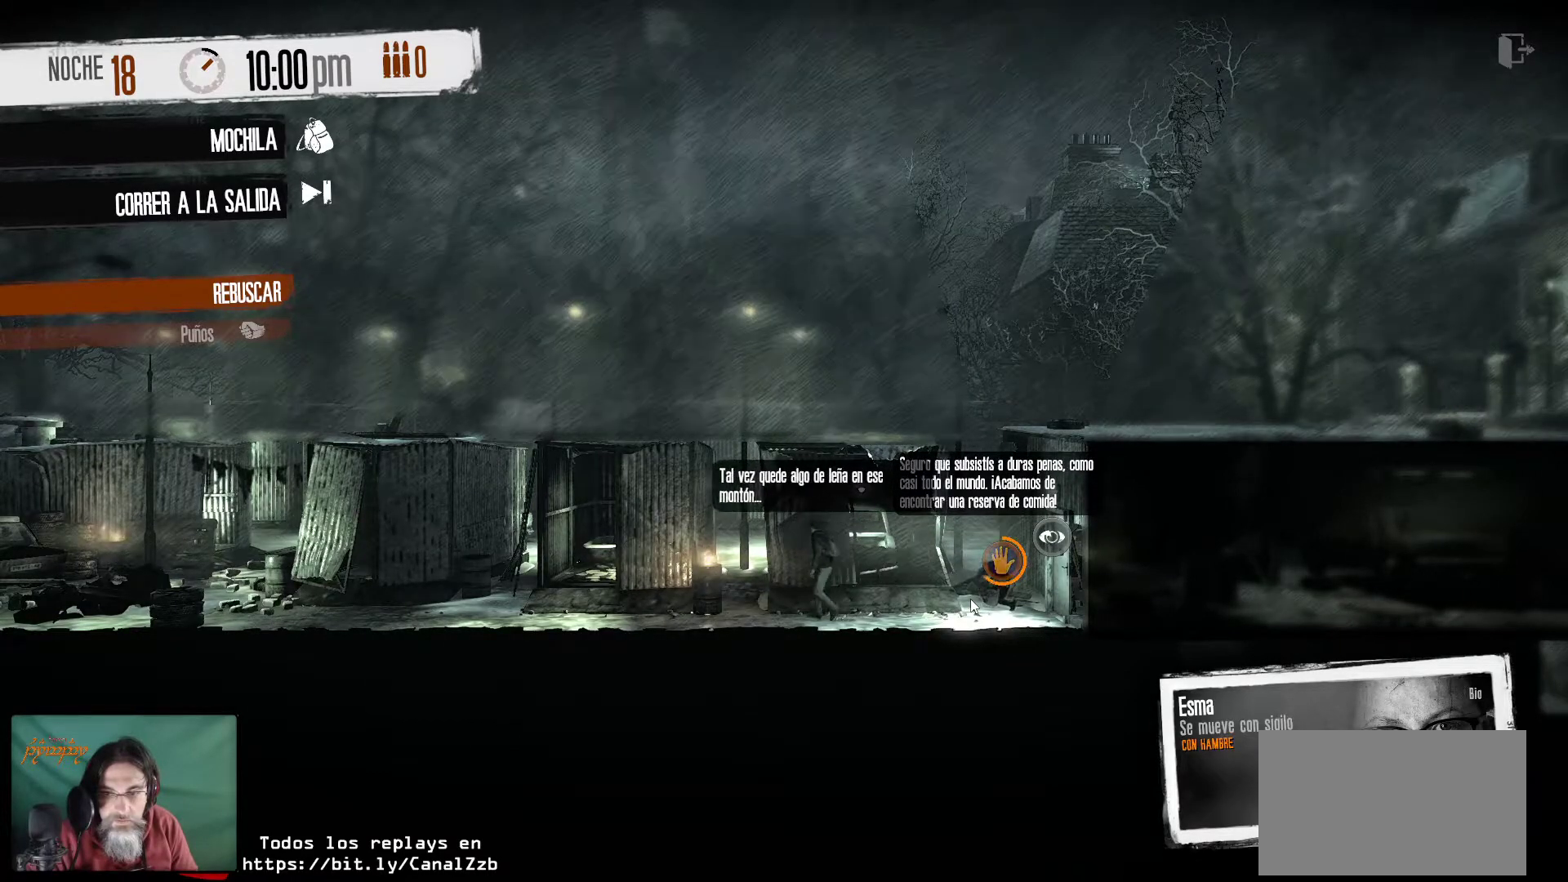
{"keys": [], "mouse": [], "mouse_move": "still", "events": []}
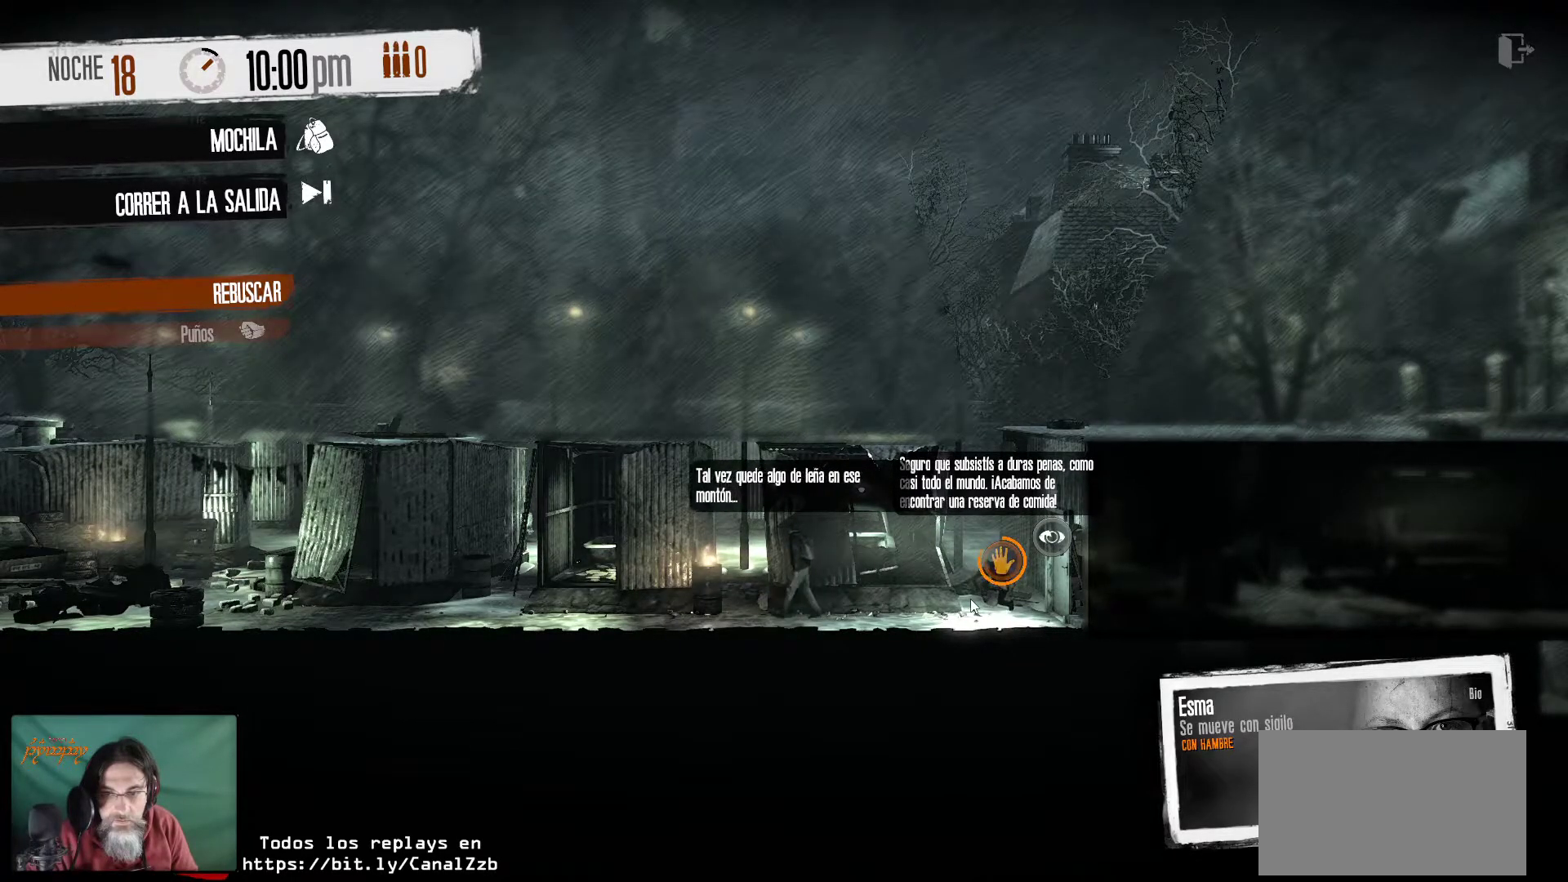
{"keys": [], "mouse": [], "mouse_move": "still", "events": []}
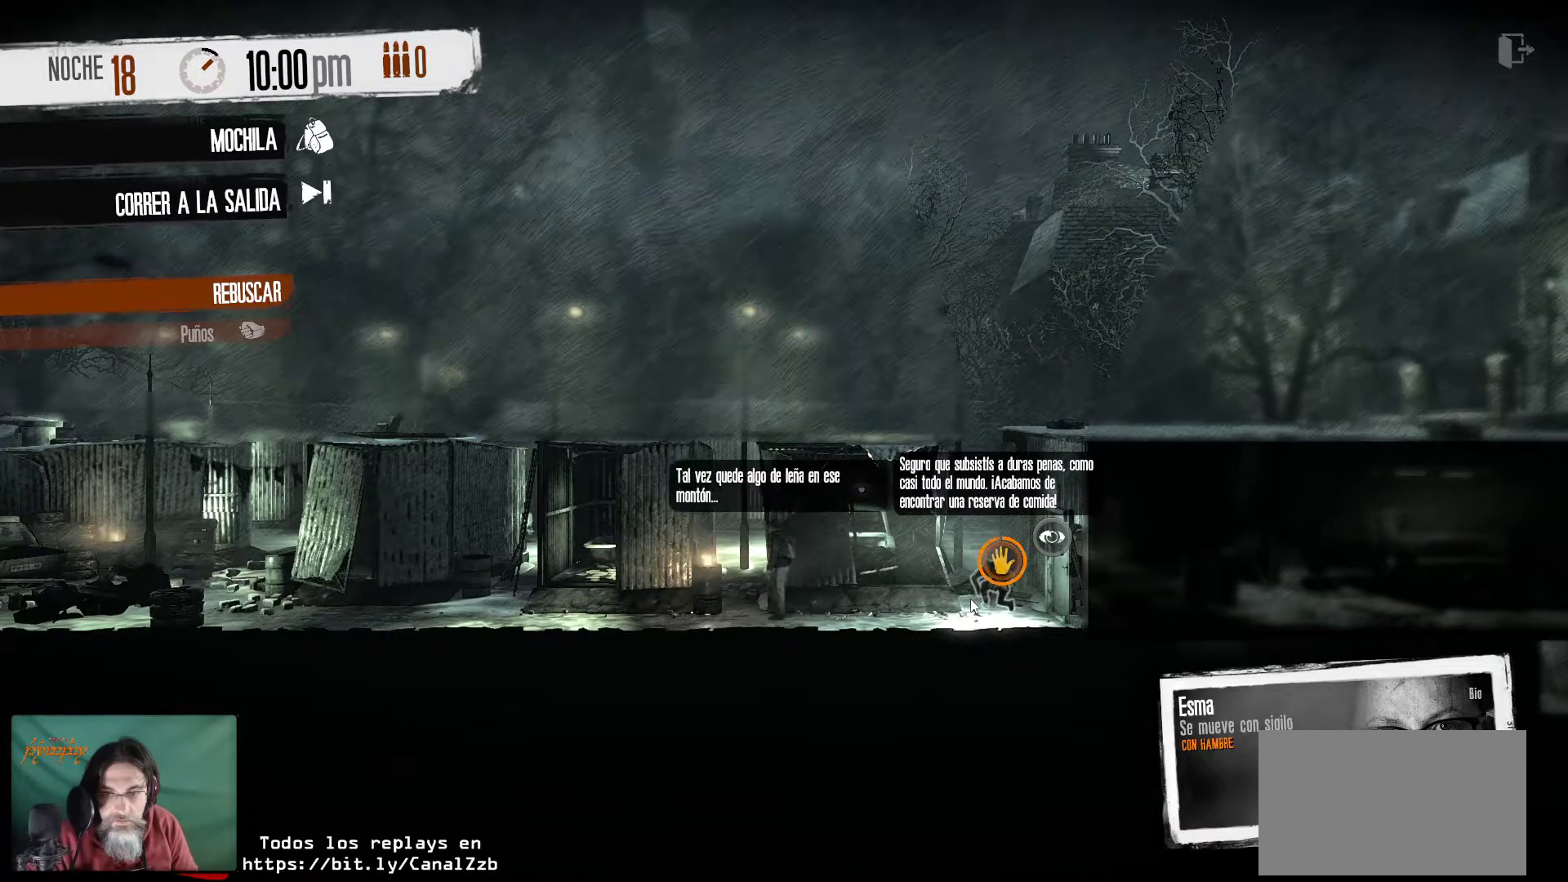
{"keys": [], "mouse": [], "mouse_move": "still", "events": []}
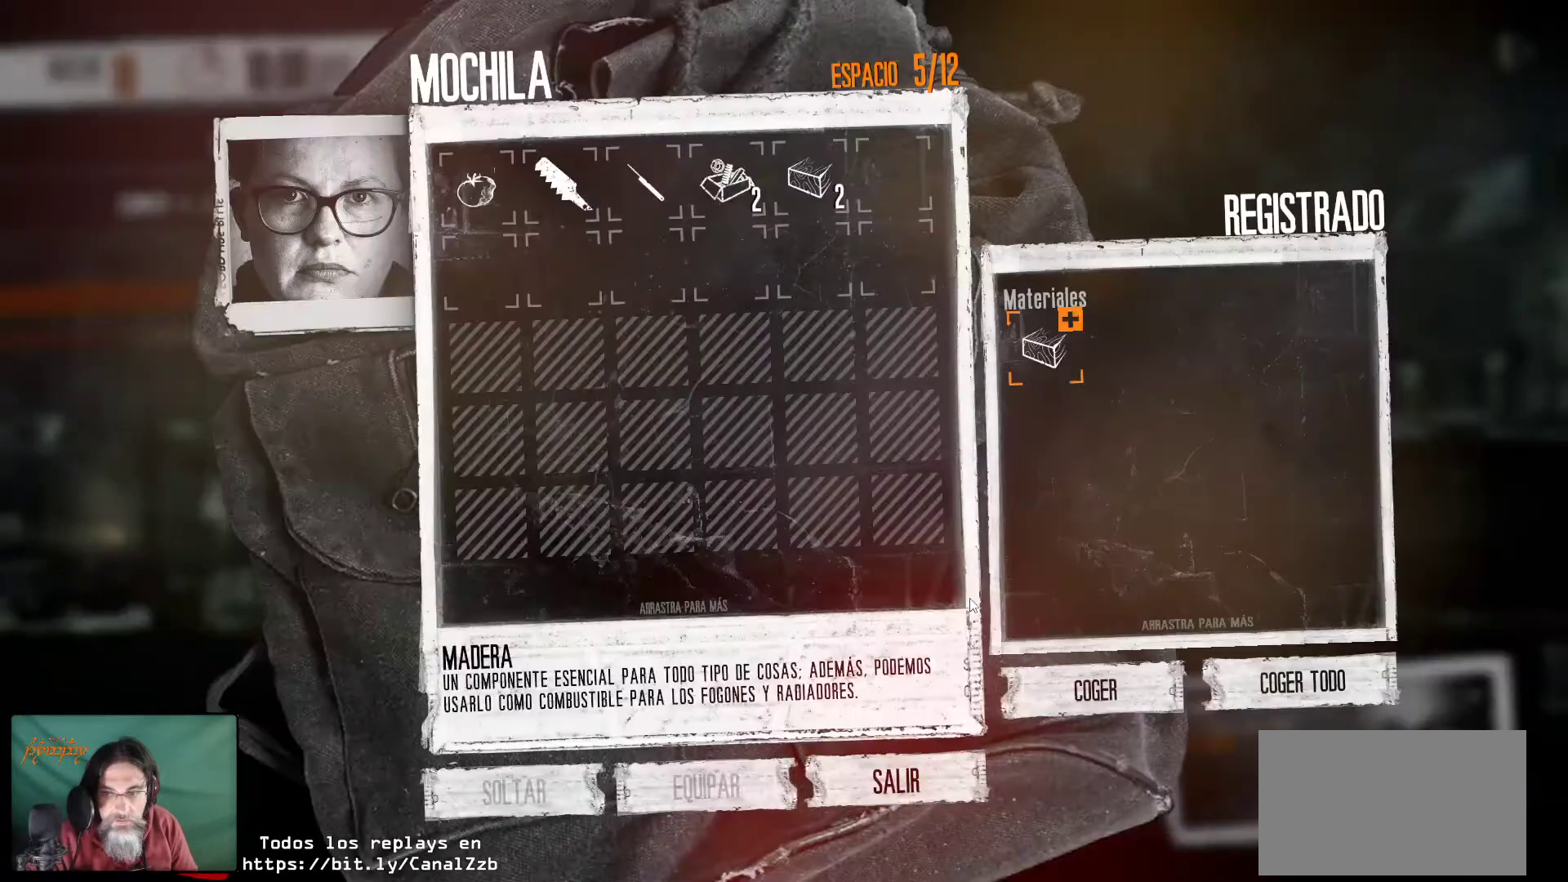
{"keys": [], "mouse": [], "mouse_move": "down-left", "events": []}
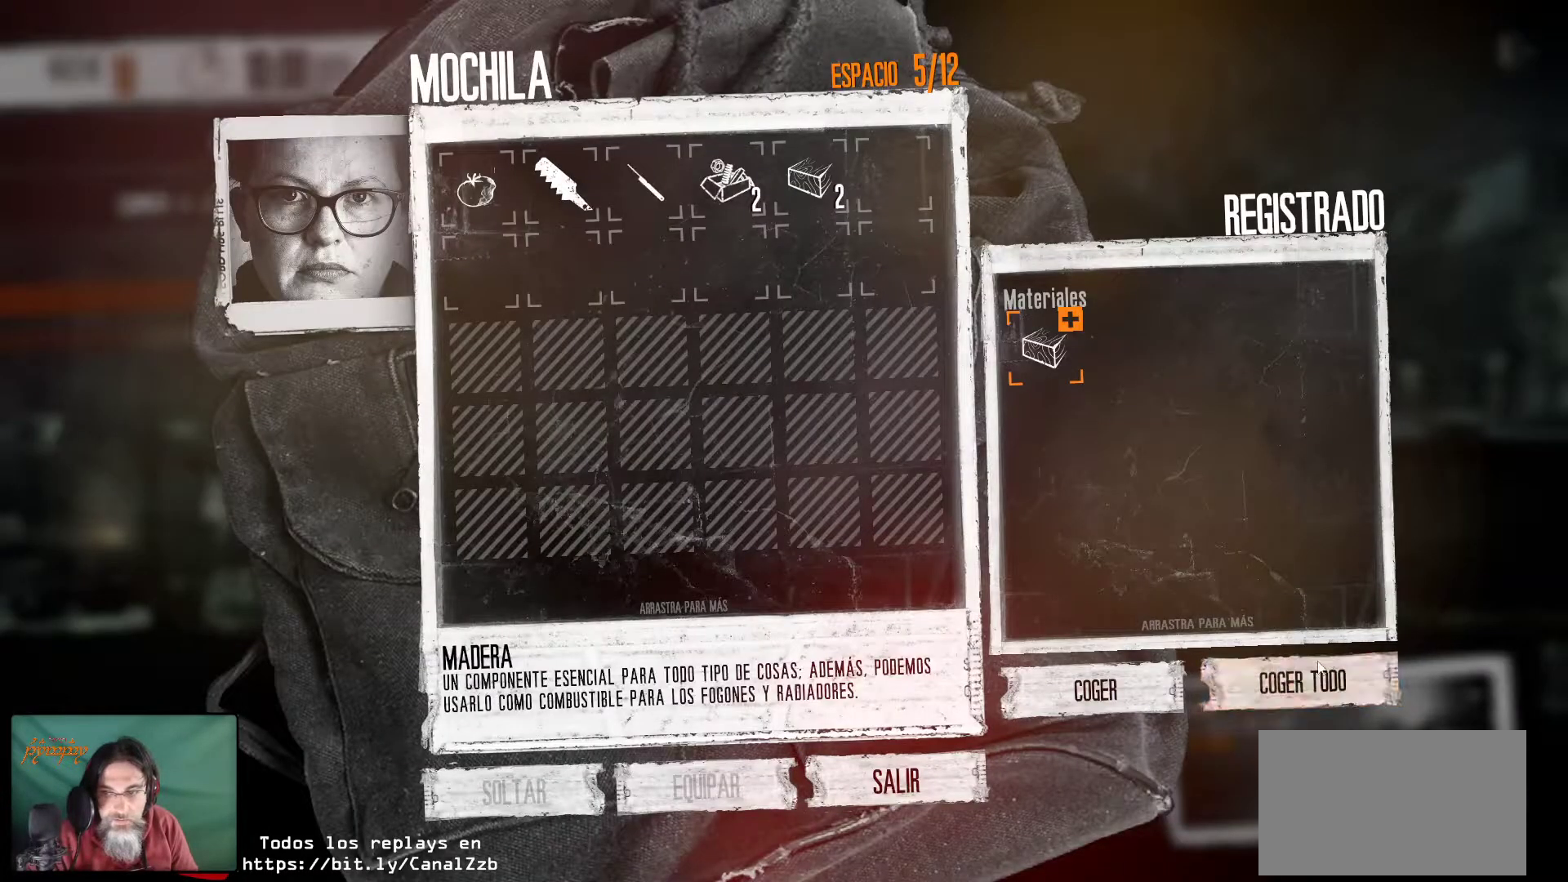
{"keys": [], "mouse": [], "mouse_move": "left", "events": [[117, "mouse_left", "down"], [267, "mouse_left", "up"]]}
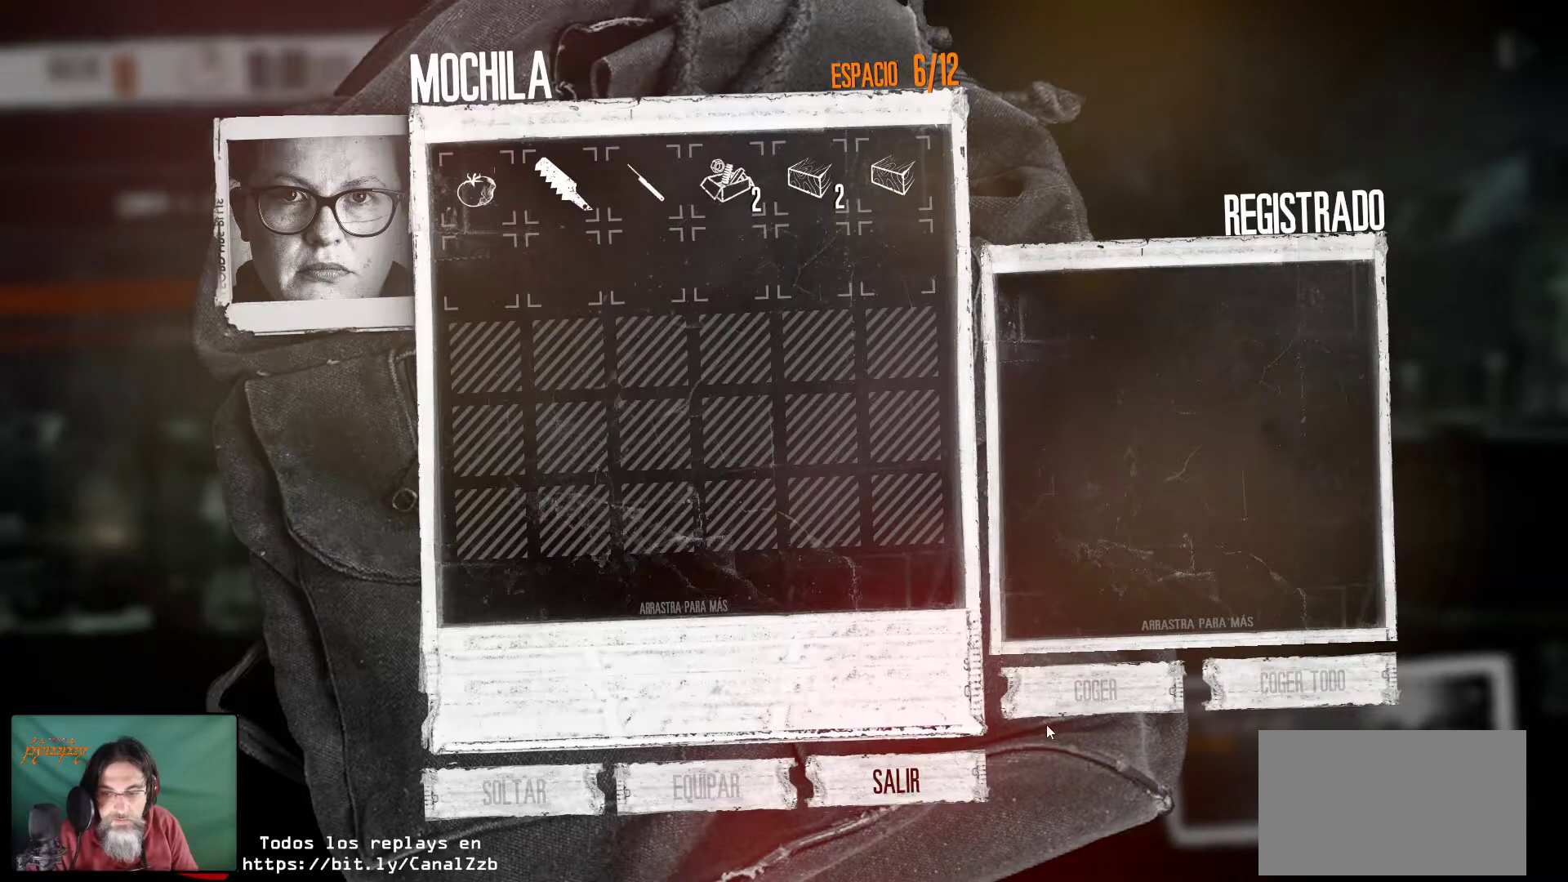
{"keys": [], "mouse": [], "mouse_move": "still", "events": [[317, "mouse_left", "down"], [417, "mouse_left", "up"]]}
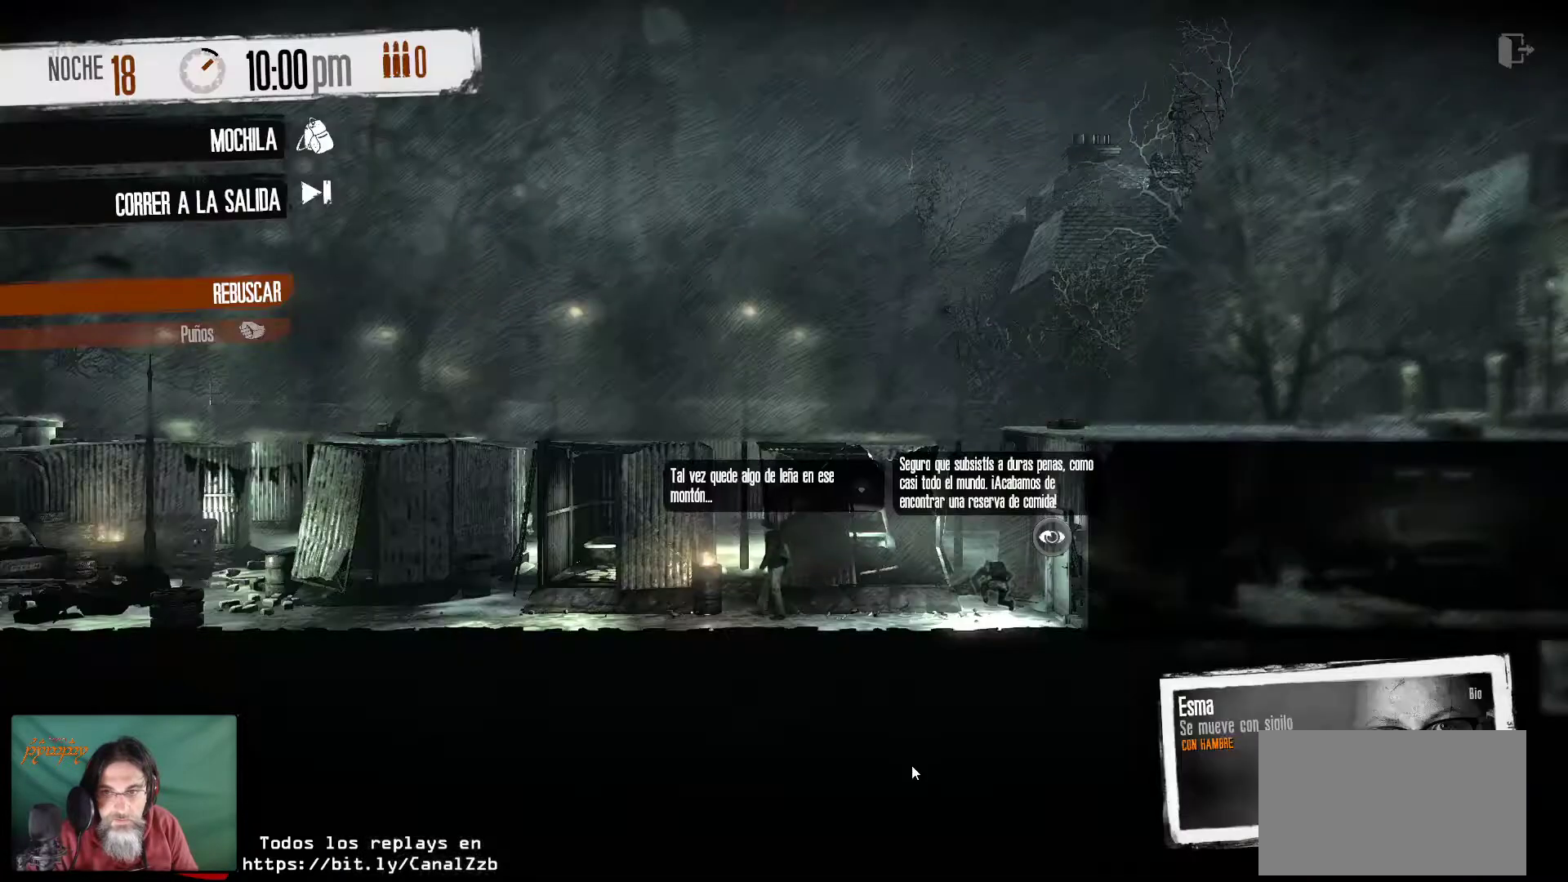
{"keys": [], "mouse": [], "mouse_move": "up", "events": []}
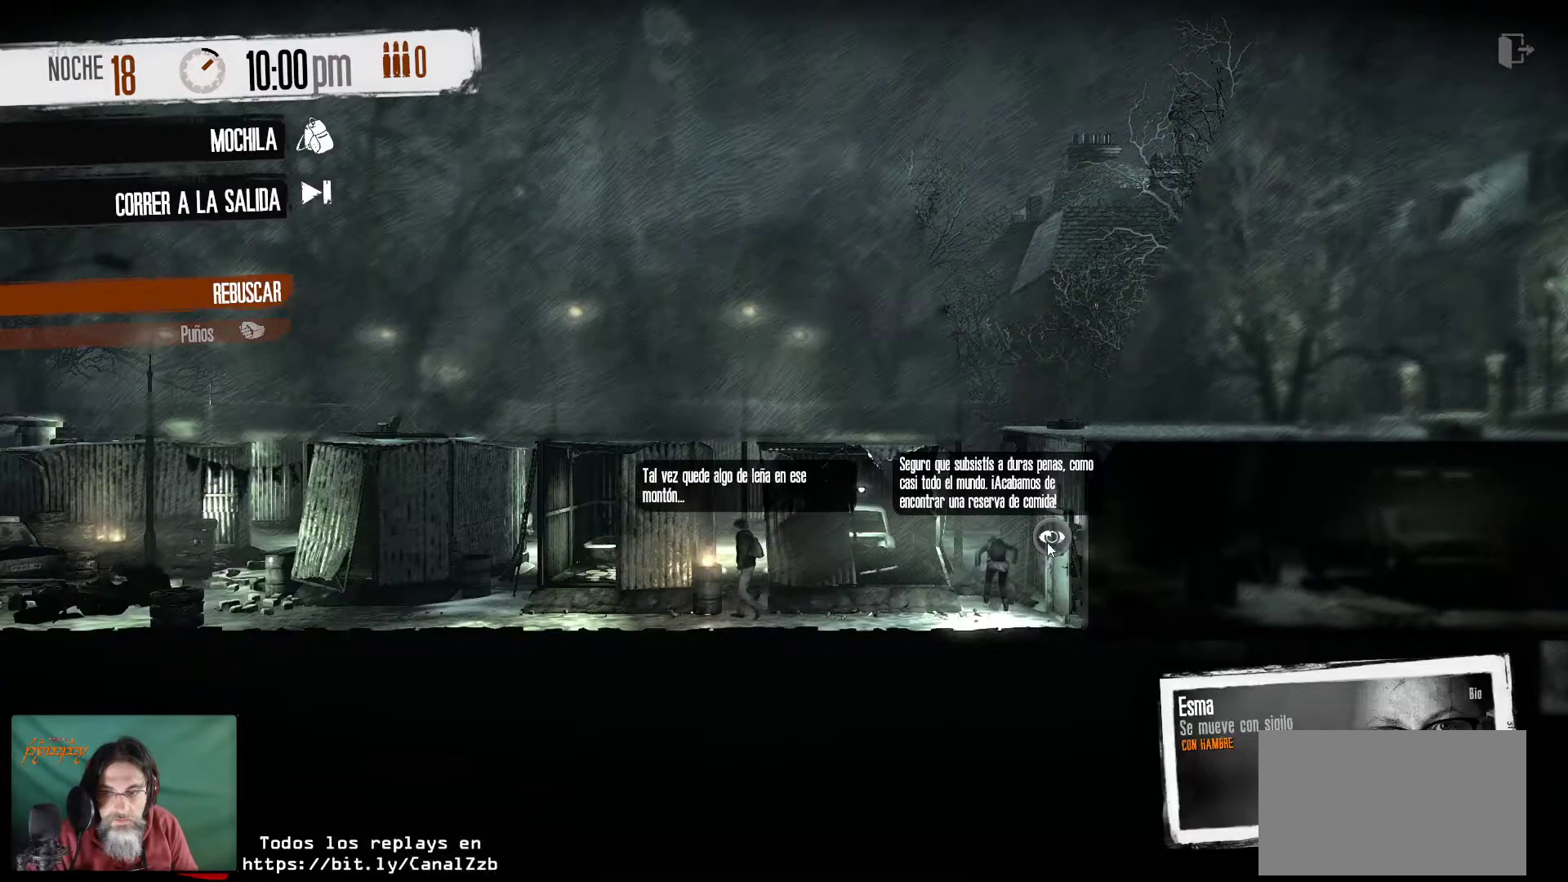
{"keys": [], "mouse": [], "mouse_move": "still", "events": [[267, "mouse_left", "down"], [400, "mouse_left", "up"]]}
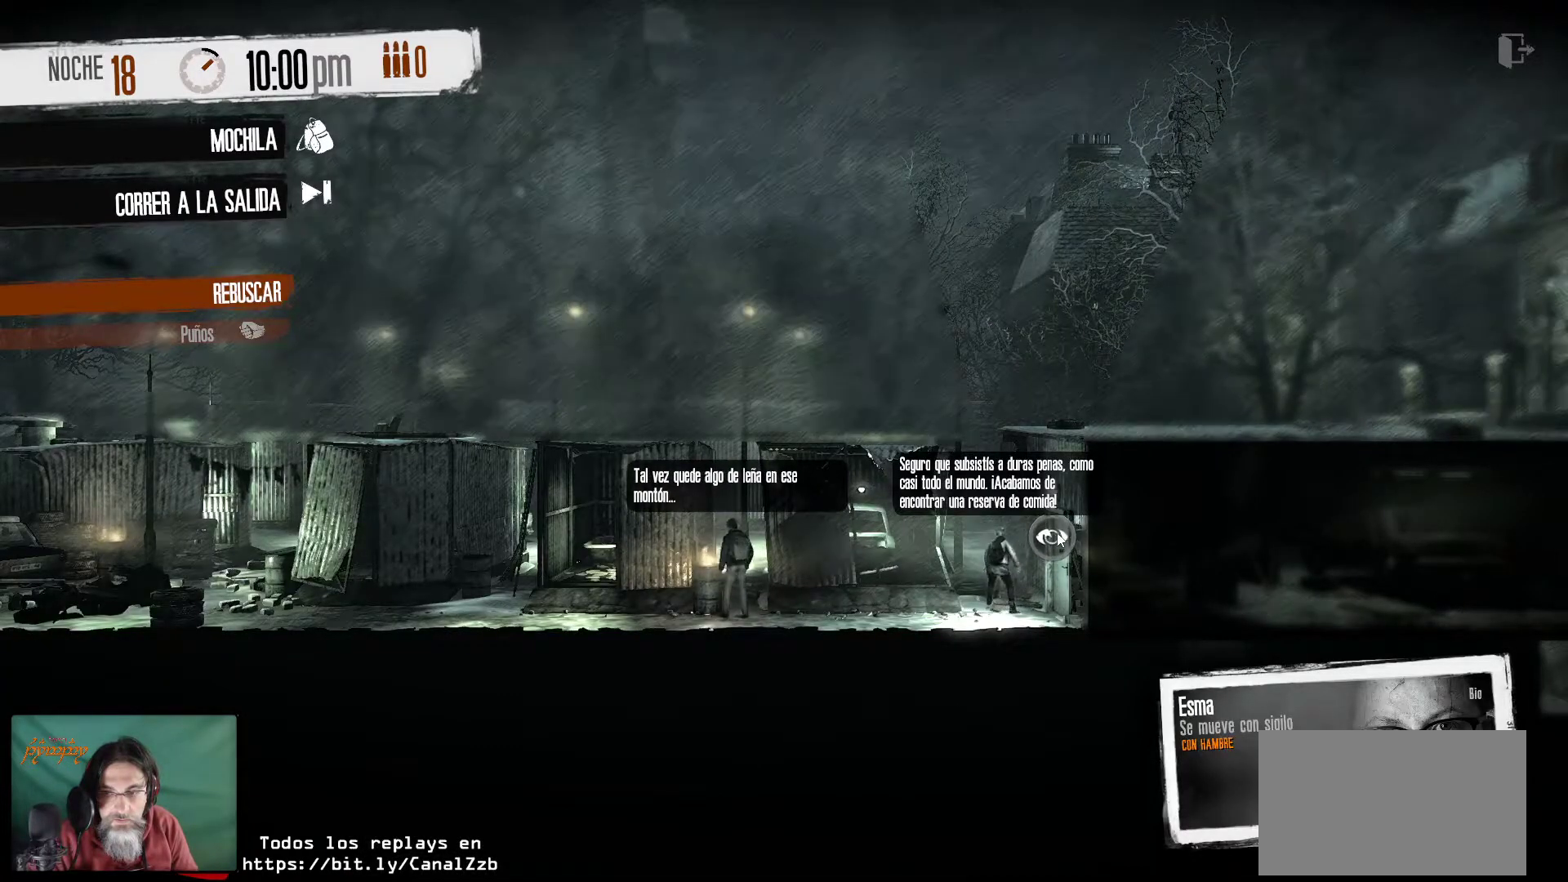
{"keys": [], "mouse": [], "mouse_move": "still", "events": []}
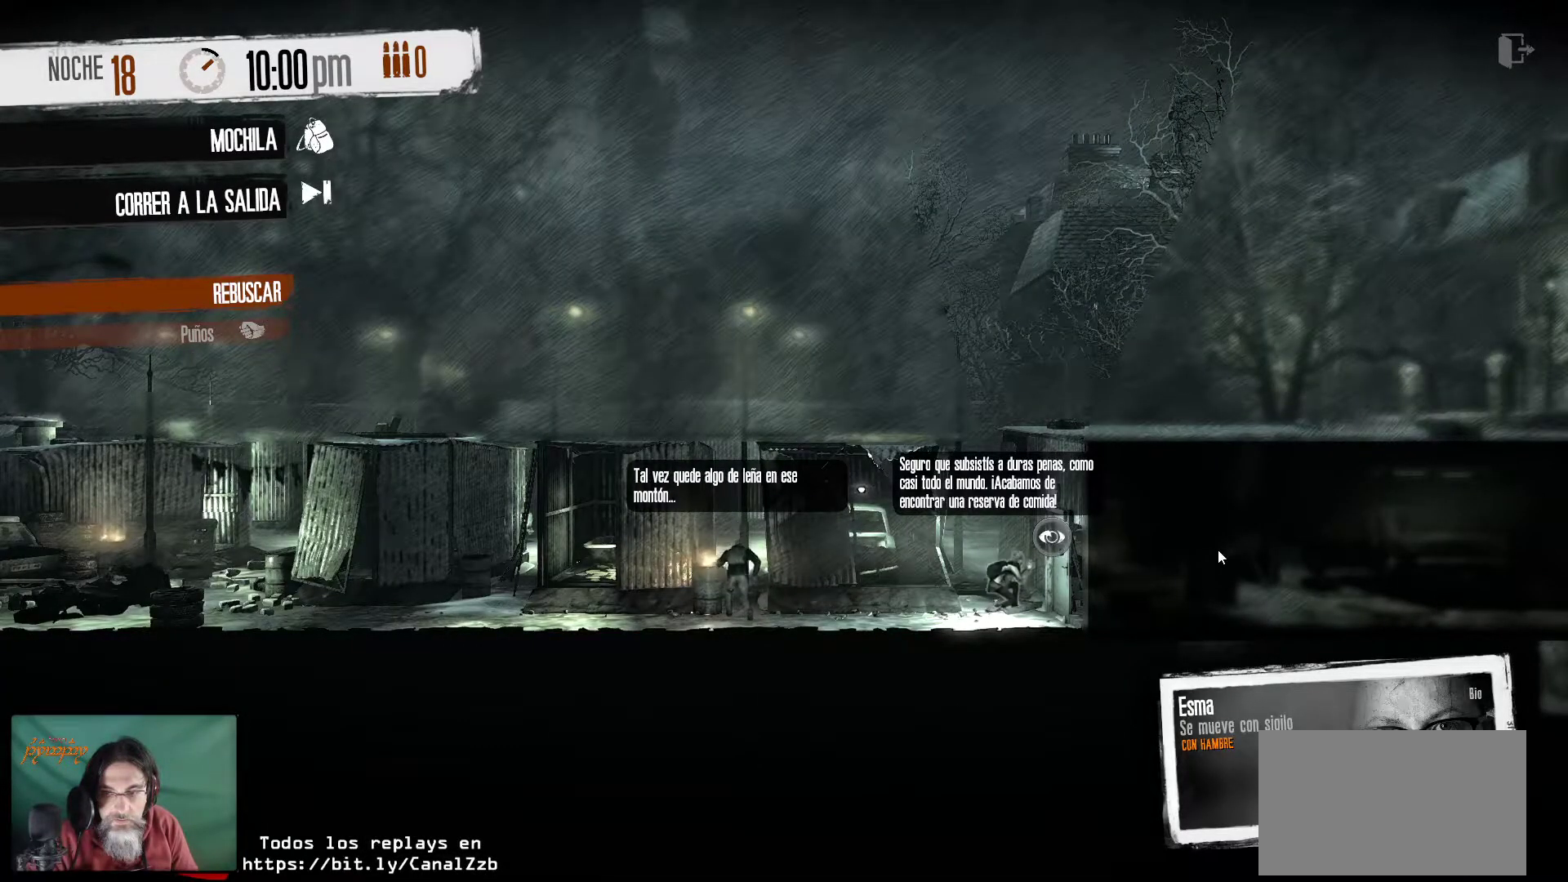
{"keys": [], "mouse": [], "mouse_move": "still", "events": []}
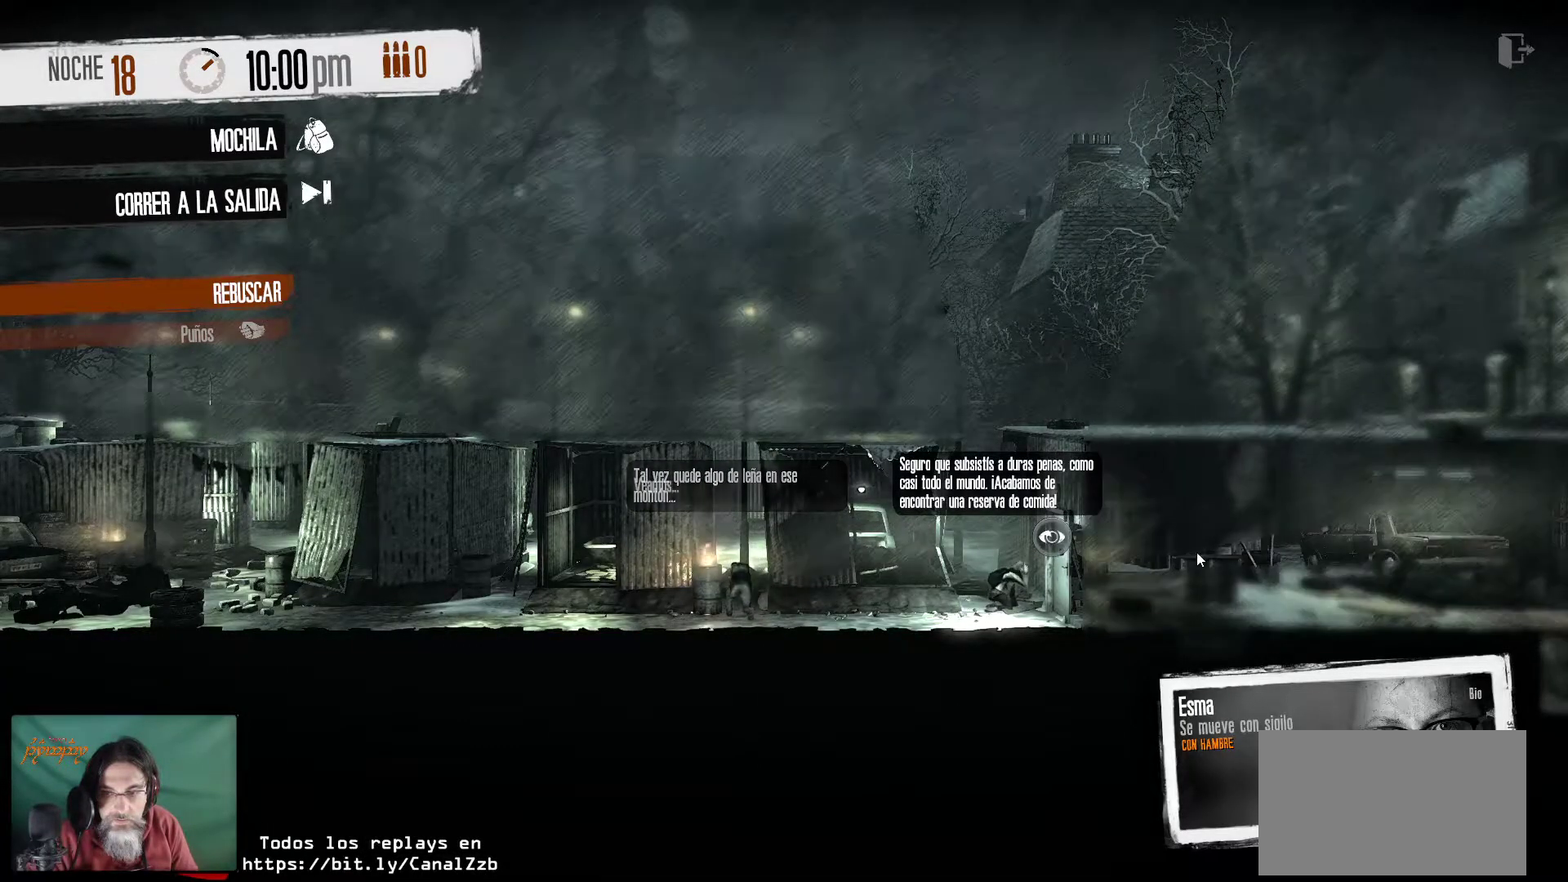
{"keys": [], "mouse": [], "mouse_move": "still", "events": []}
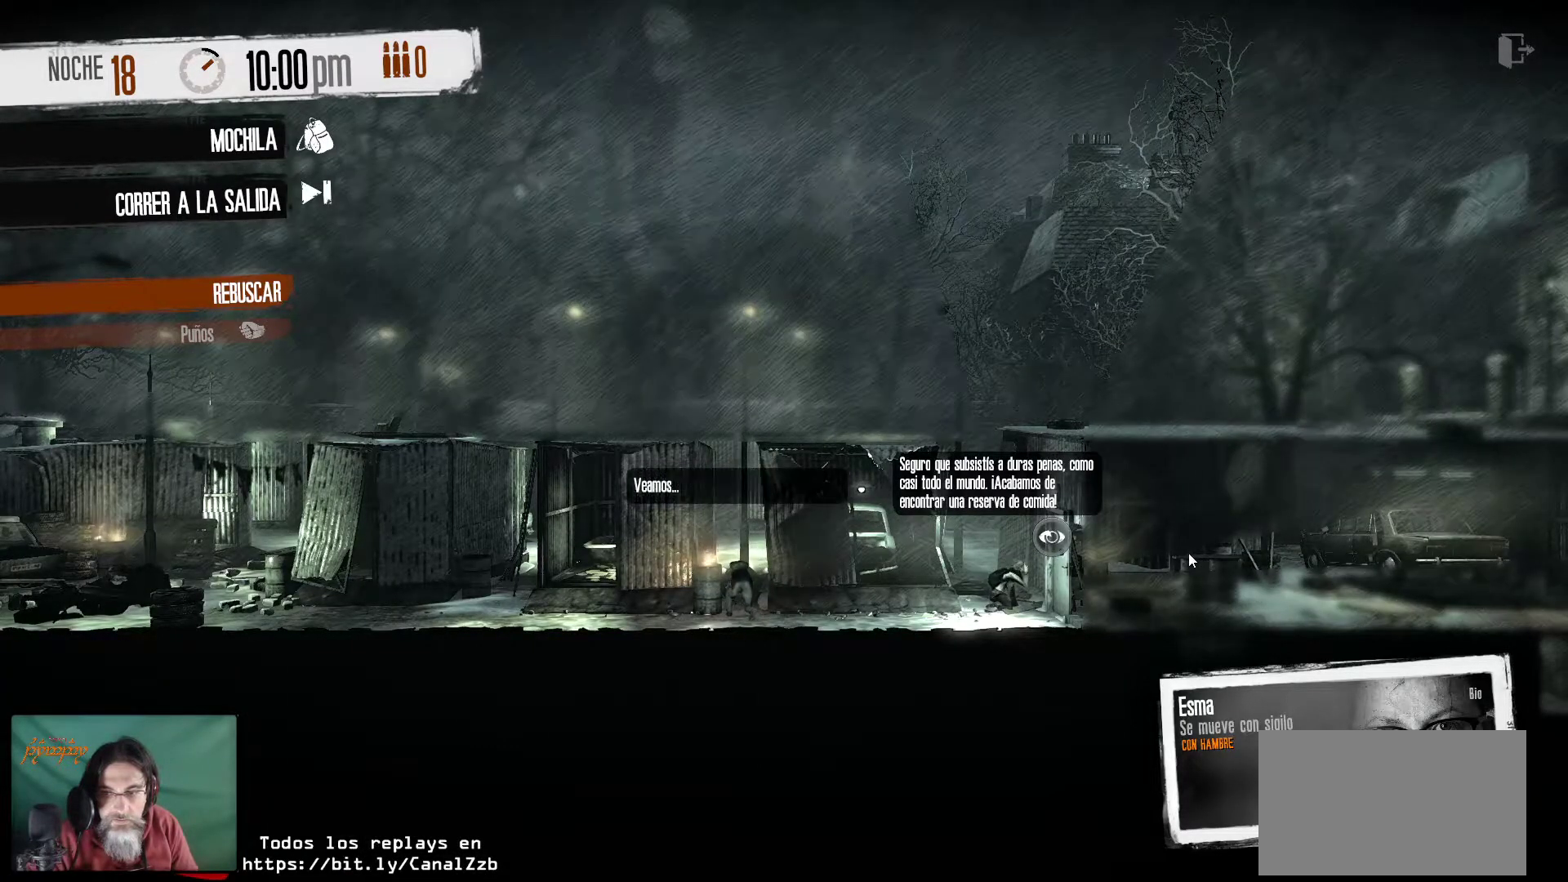
{"keys": [], "mouse": [], "mouse_move": "left", "events": []}
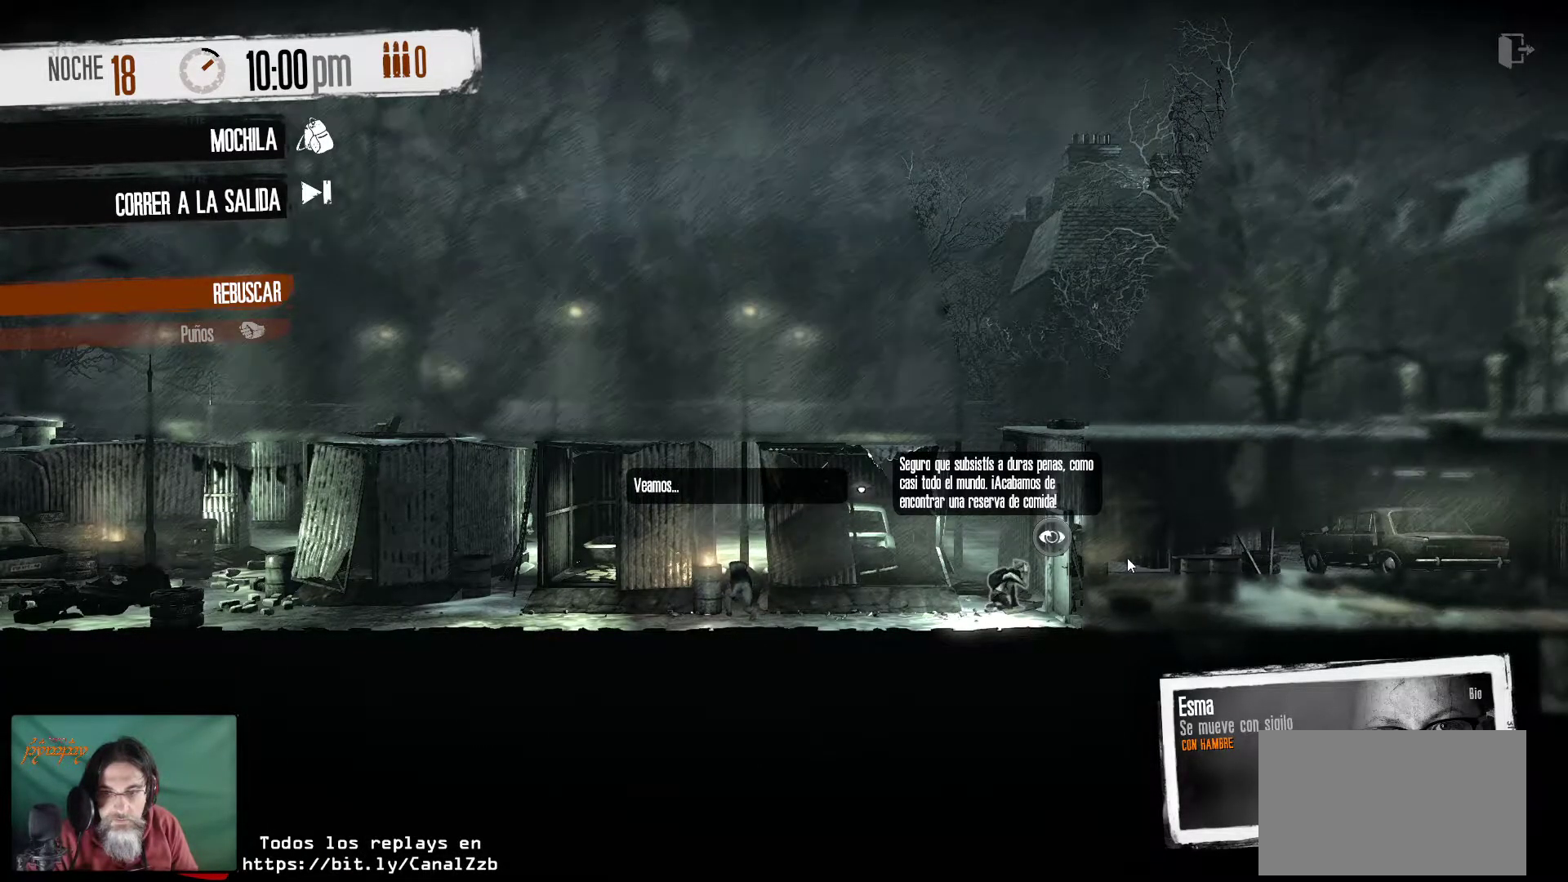
{"keys": [], "mouse": [], "mouse_move": "left", "events": []}
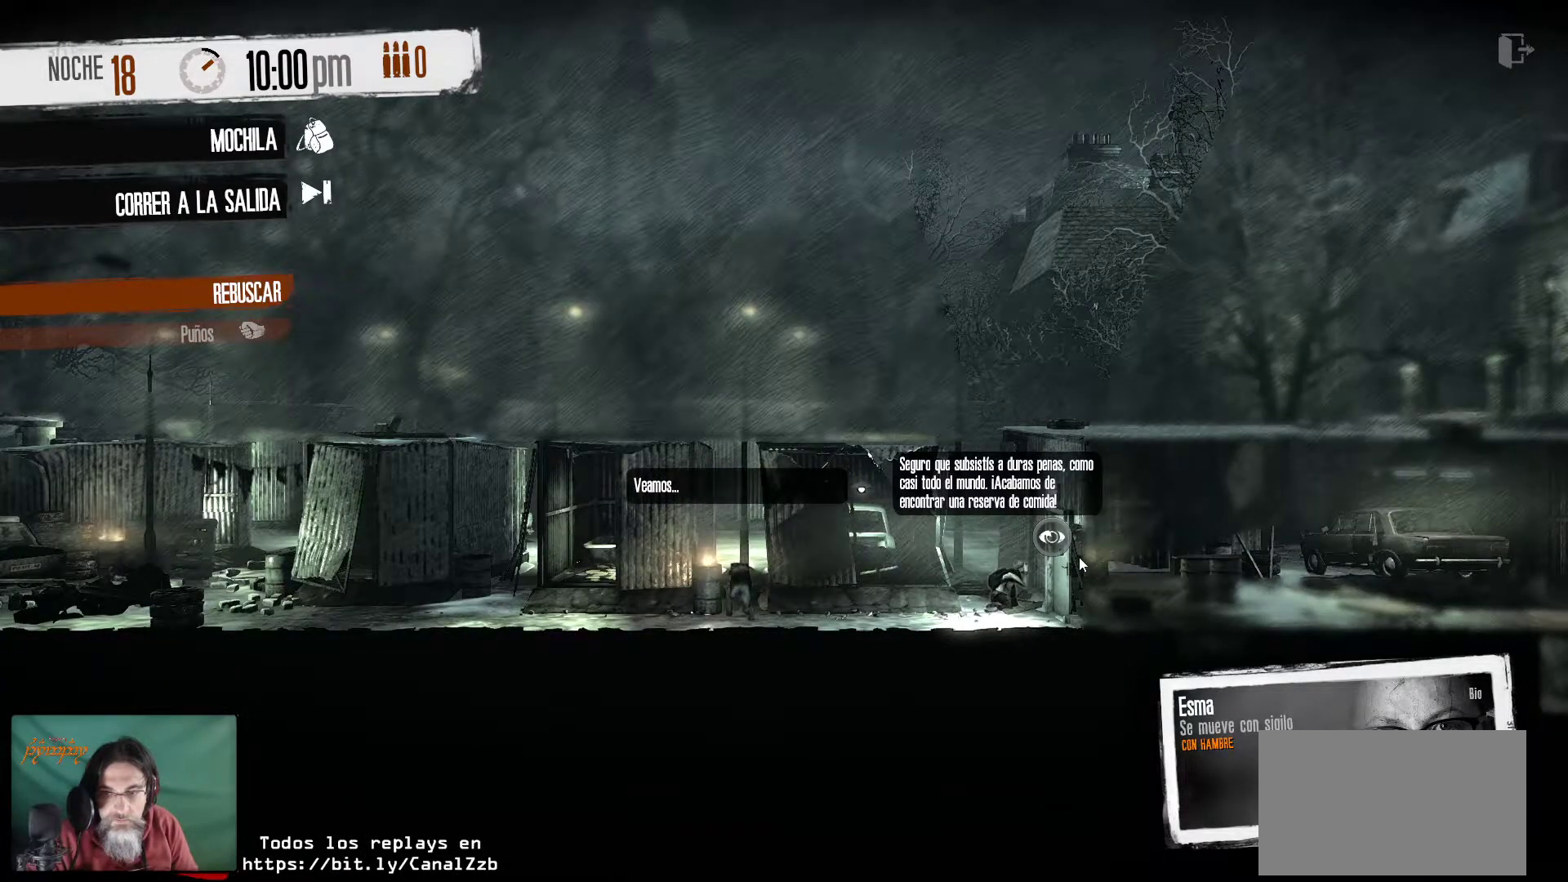
{"keys": [], "mouse": [], "mouse_move": "still", "events": [[350, "mouse_left", "down"], [450, "mouse_left", "up"]]}
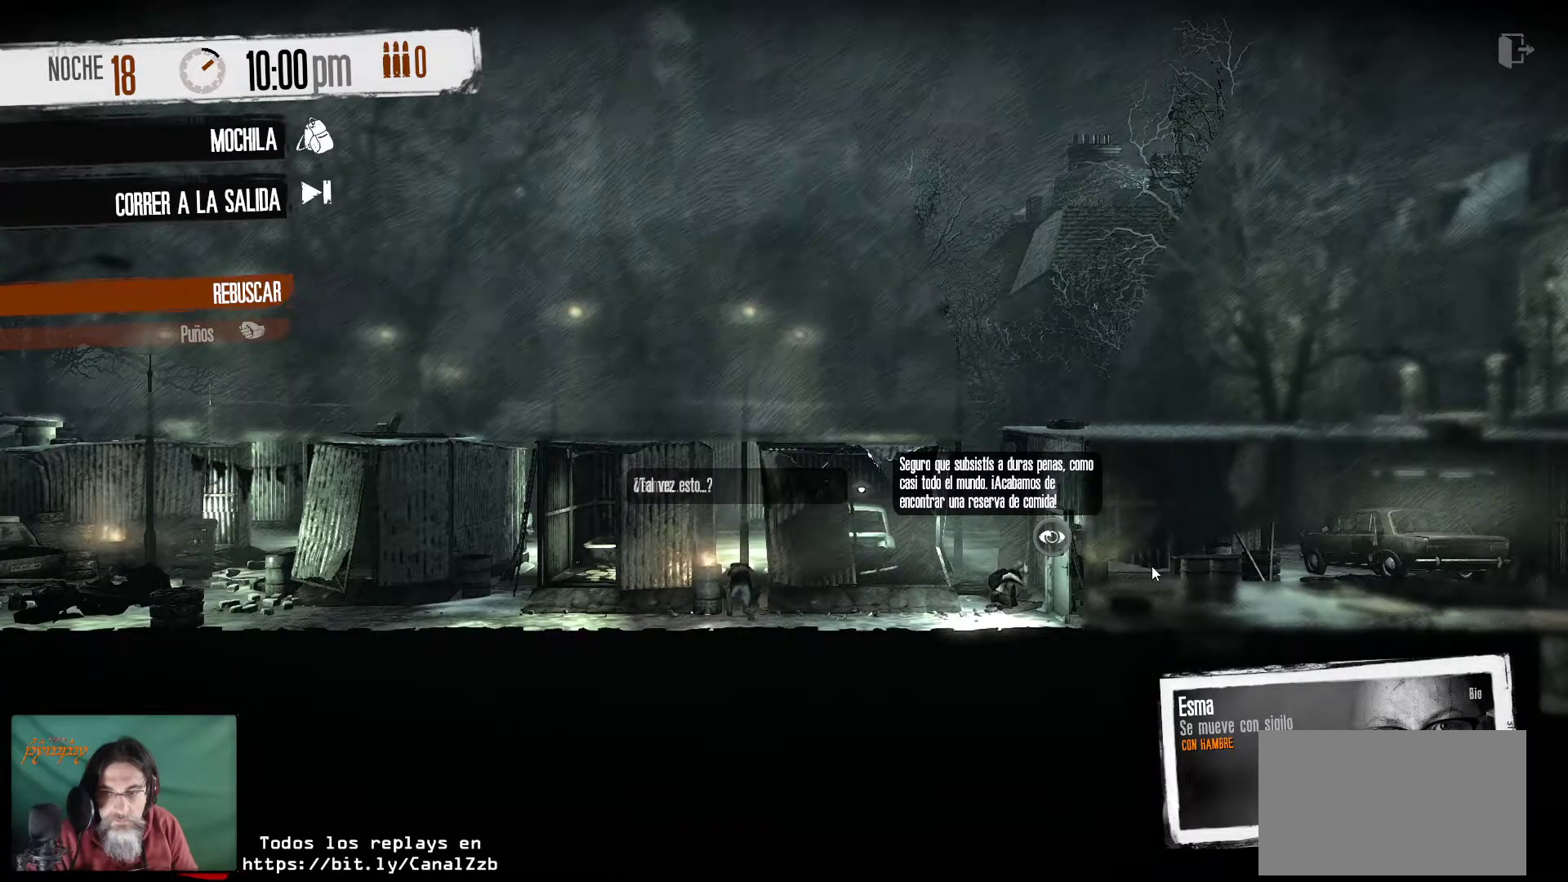
{"keys": [], "mouse": ["right"], "mouse_move": "still", "events": [[417, "mouse_right", "down"]]}